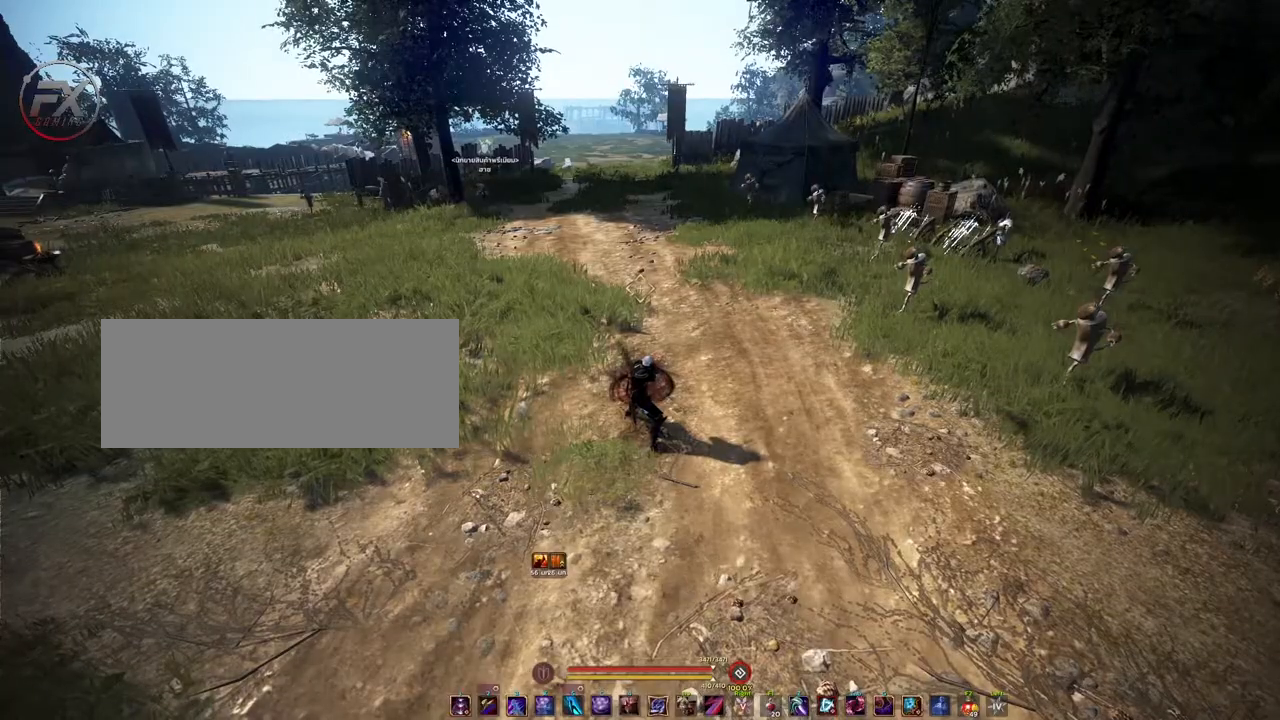
Gameplay with keyboard and mouse; each line is a JSON object with the keys and mouse buttons held at the frame after it. "events" lists presses ("down") and releases ("up") of "a", "d", "e", "f4", "q", "s", "shift", "space", "w", "mouse_left" and "mouse_right" between this image and that frame as [ms after this image, input, new state], when the widget could be followed in between. "mouse_left", "mouse_right" = the "left", "right" buttons of the "mouse" list. No other keys are recorded. Mouse movement is not recorded. Not read: other_keys.
{"keys": ["s"], "mouse": [], "events": [[350, "s", "down"]]}
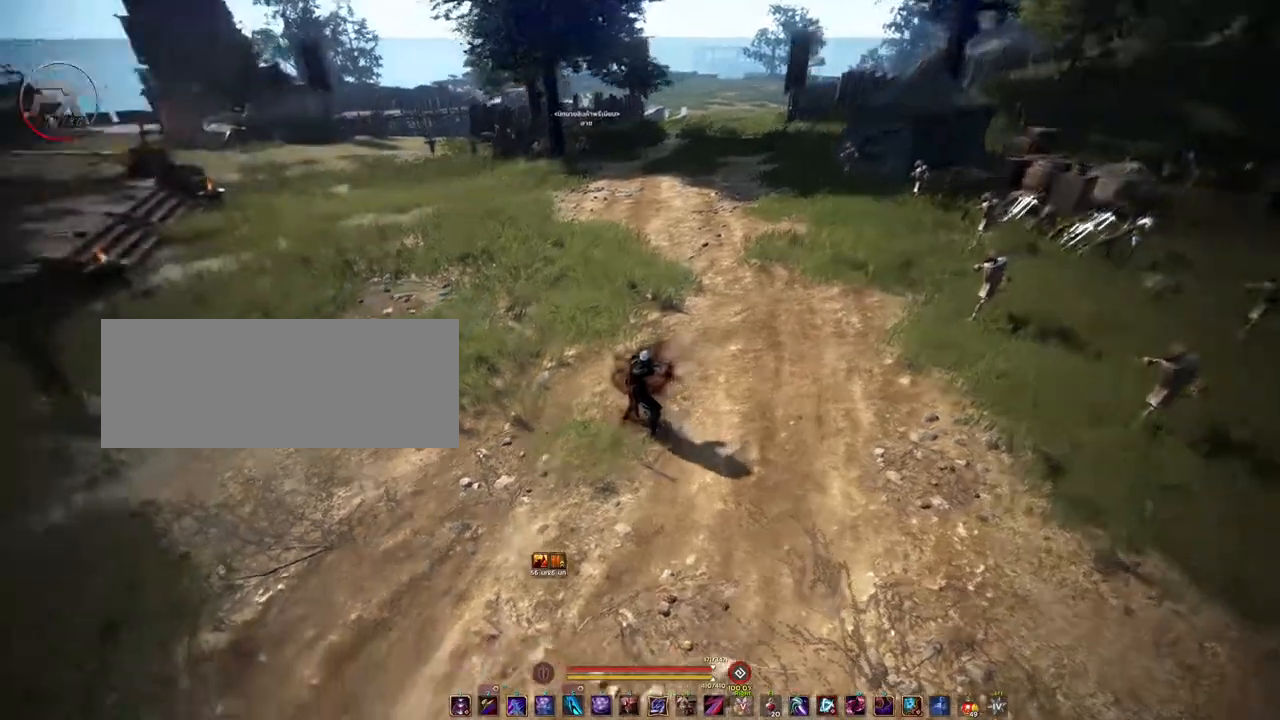
{"keys": ["a", "w"], "mouse": [], "events": [[17, "a", "down"], [83, "s", "up"], [283, "w", "down"]]}
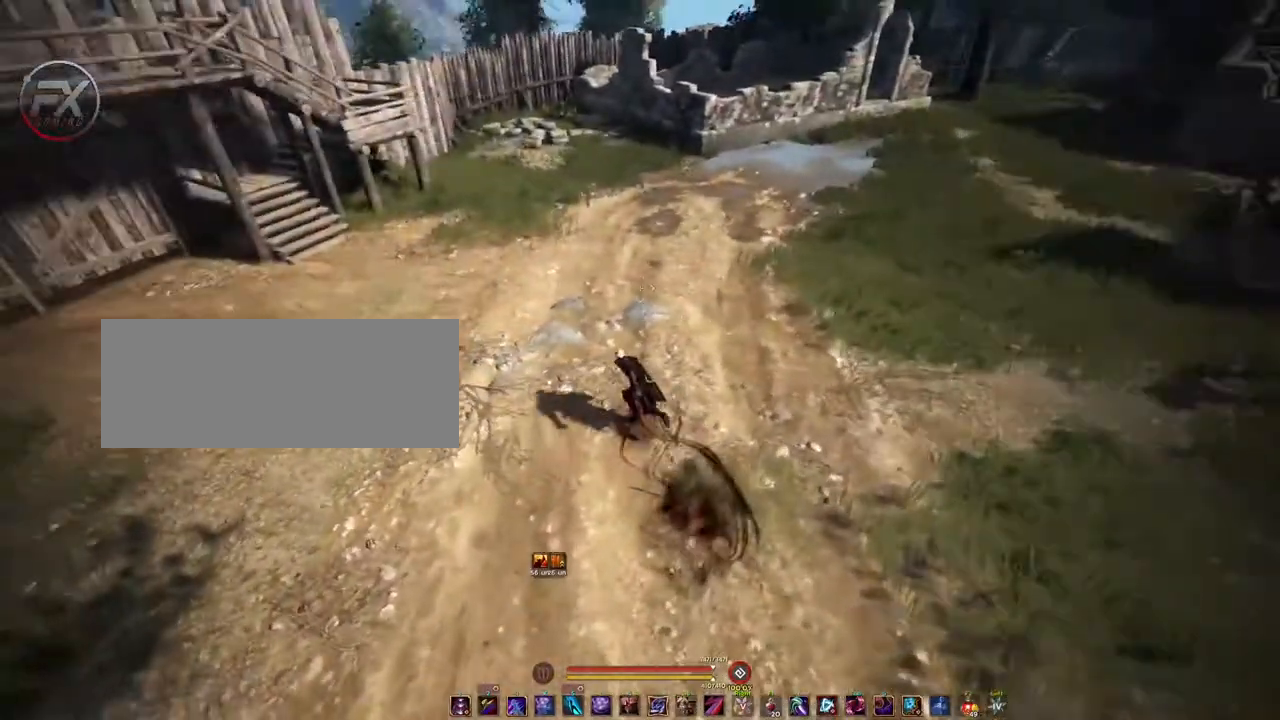
{"keys": ["w"], "mouse": [], "events": [[17, "a", "up"], [350, "mouse_right", "down"], [500, "mouse_right", "up"]]}
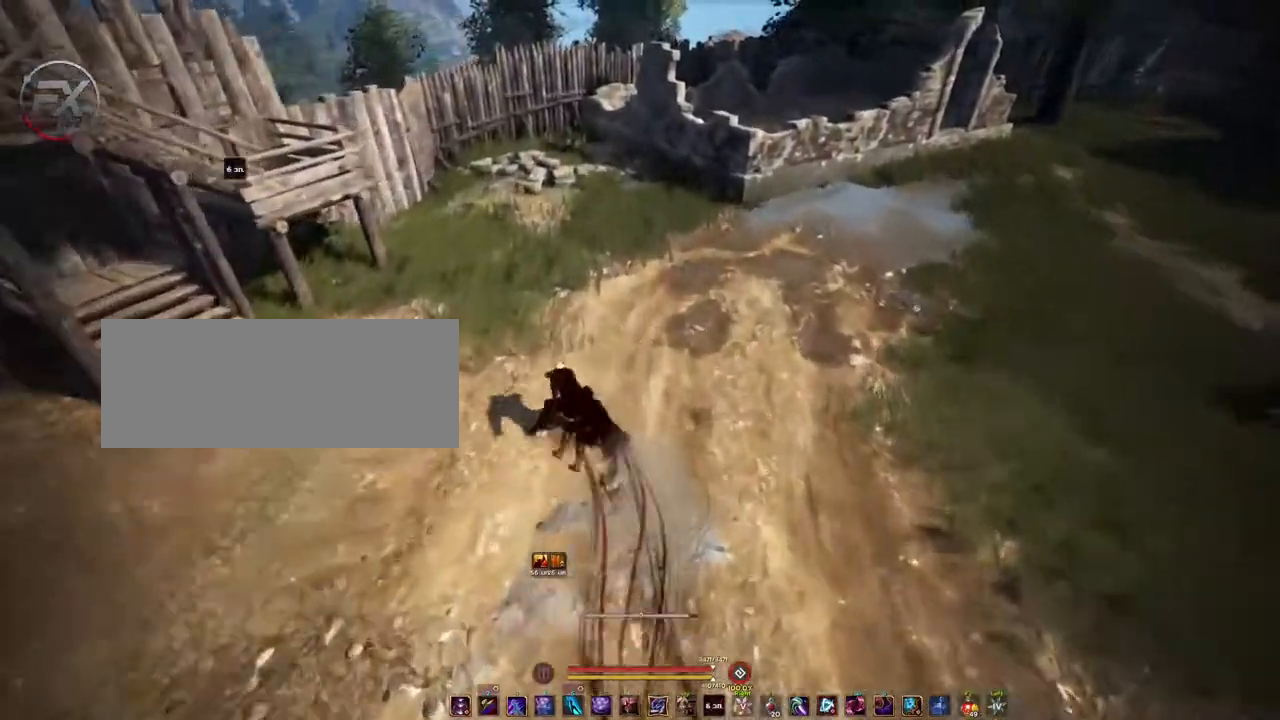
{"keys": [], "mouse": [], "events": [[433, "w", "up"]]}
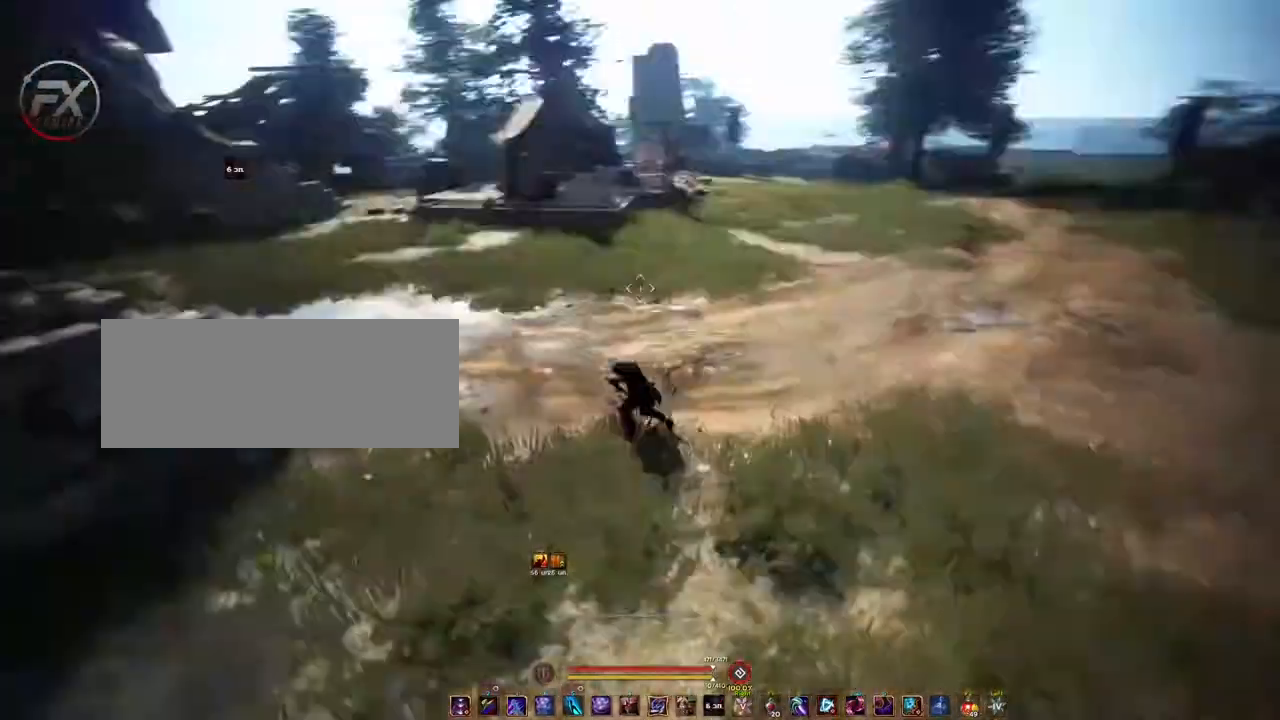
{"keys": ["s"], "mouse": [], "events": [[117, "s", "down"]]}
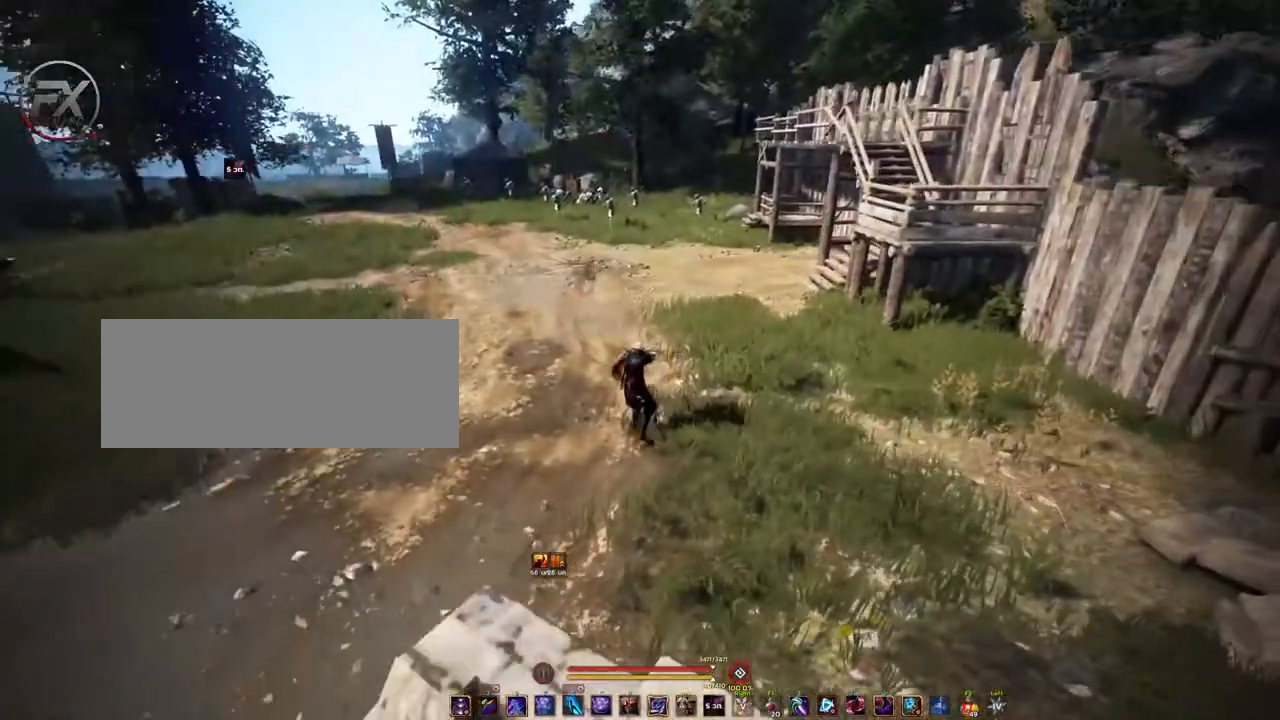
{"keys": [], "mouse": [], "events": [[33, "s", "up"]]}
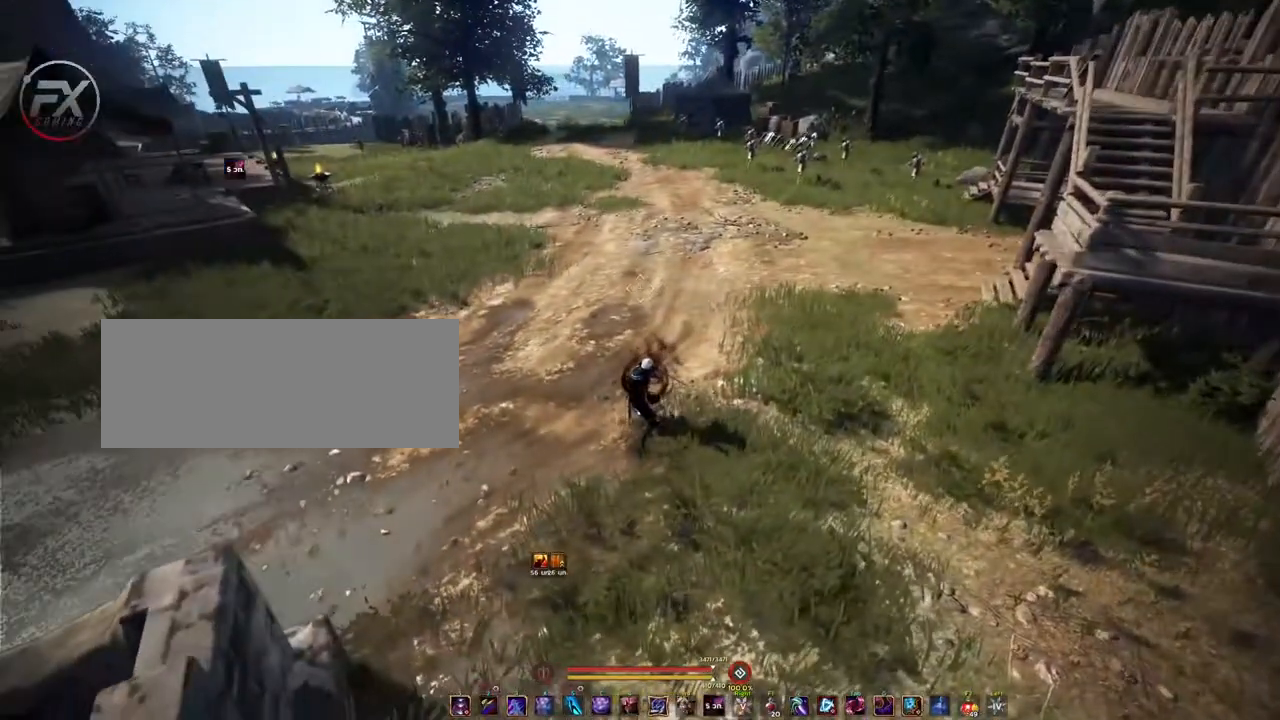
{"keys": [], "mouse": [], "events": []}
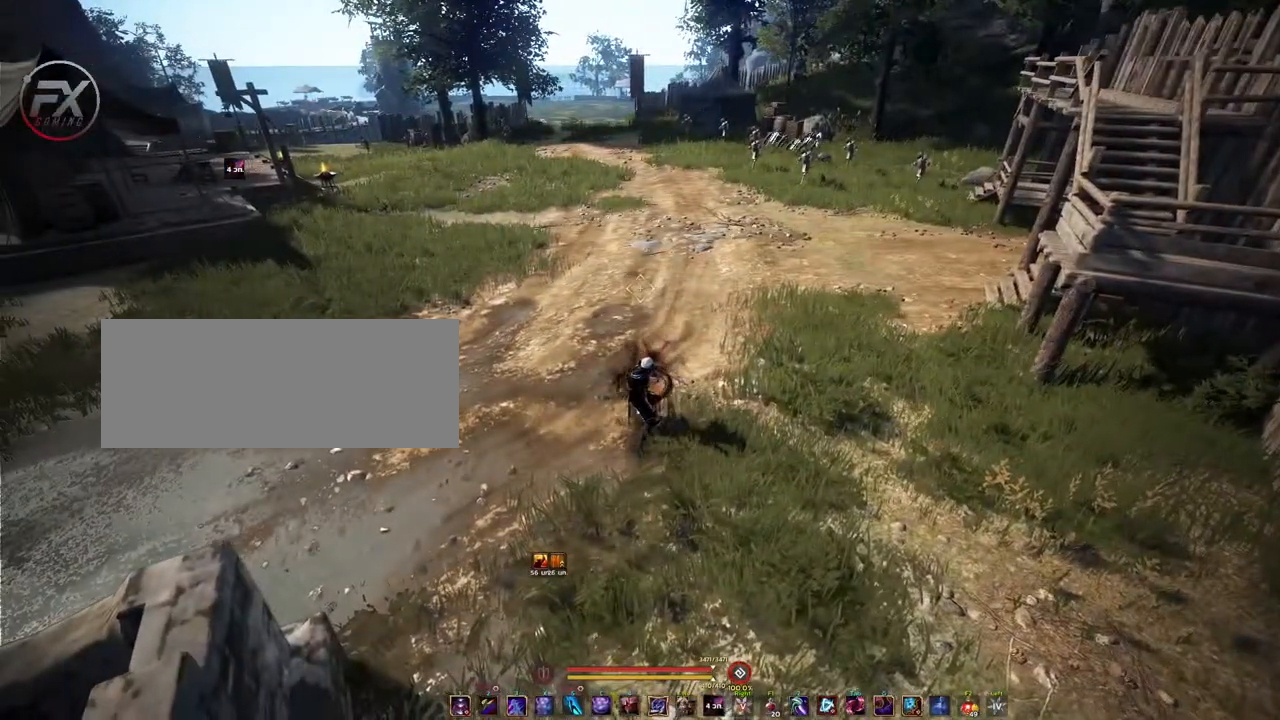
{"keys": [], "mouse": [], "events": [[17, "w", "down"], [417, "w", "up"]]}
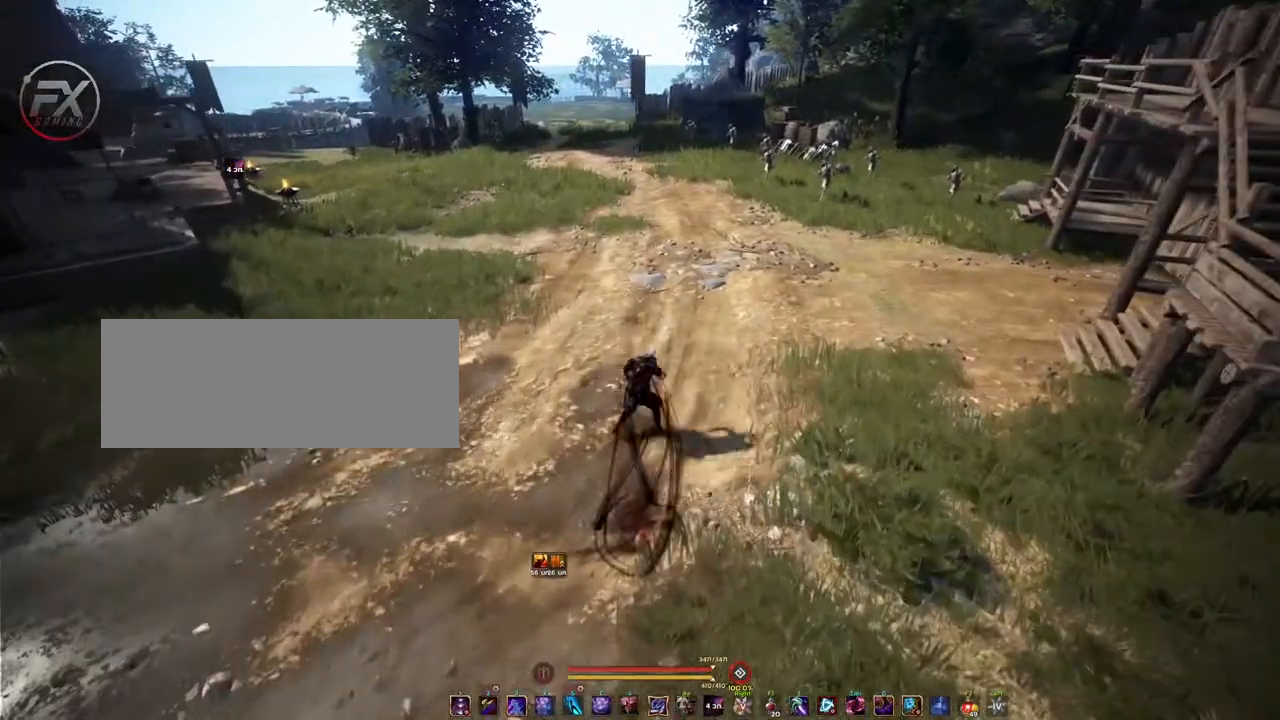
{"keys": ["w"], "mouse": [], "events": [[400, "w", "down"]]}
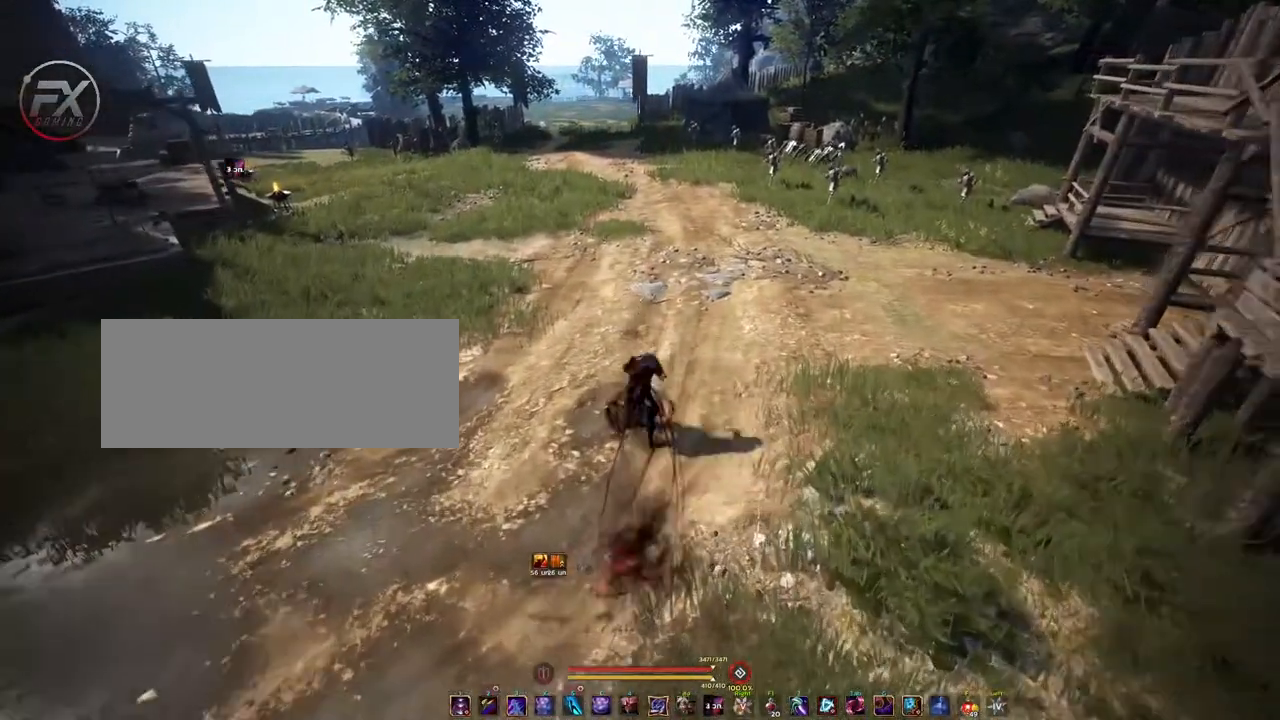
{"keys": [], "mouse": [], "events": [[133, "q", "down"], [350, "q", "up"], [450, "w", "up"]]}
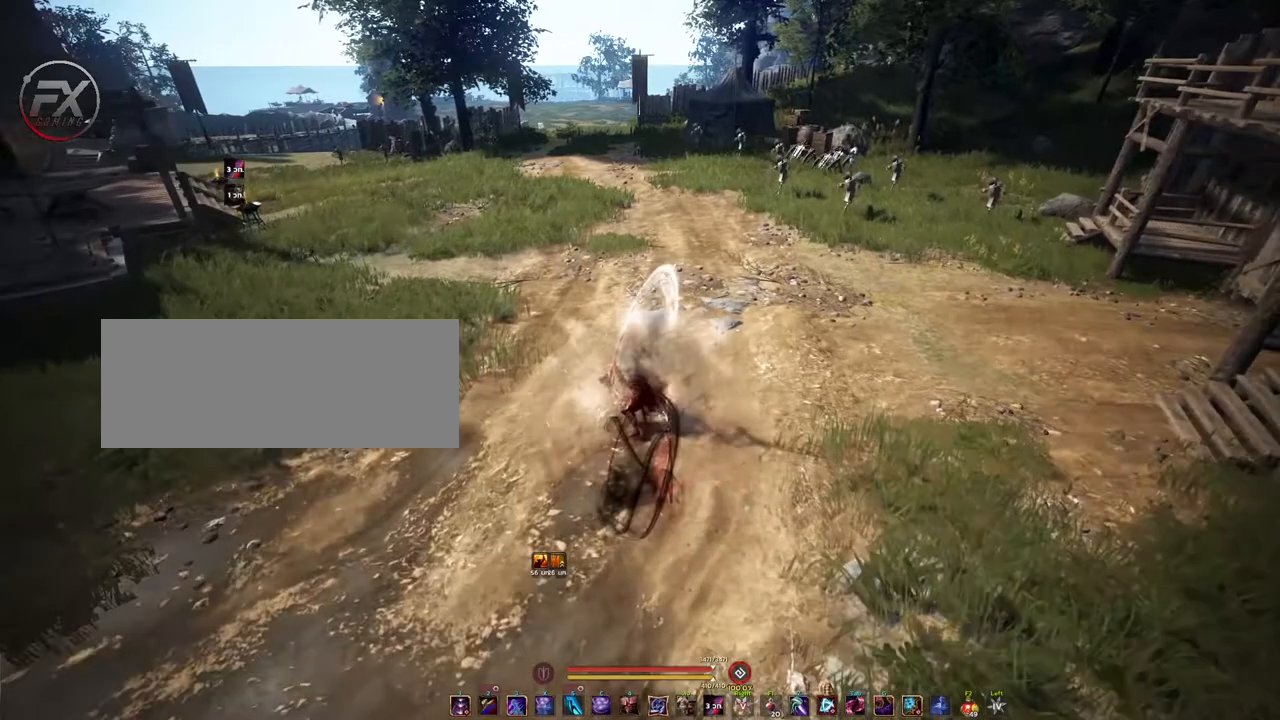
{"keys": [], "mouse": [], "events": []}
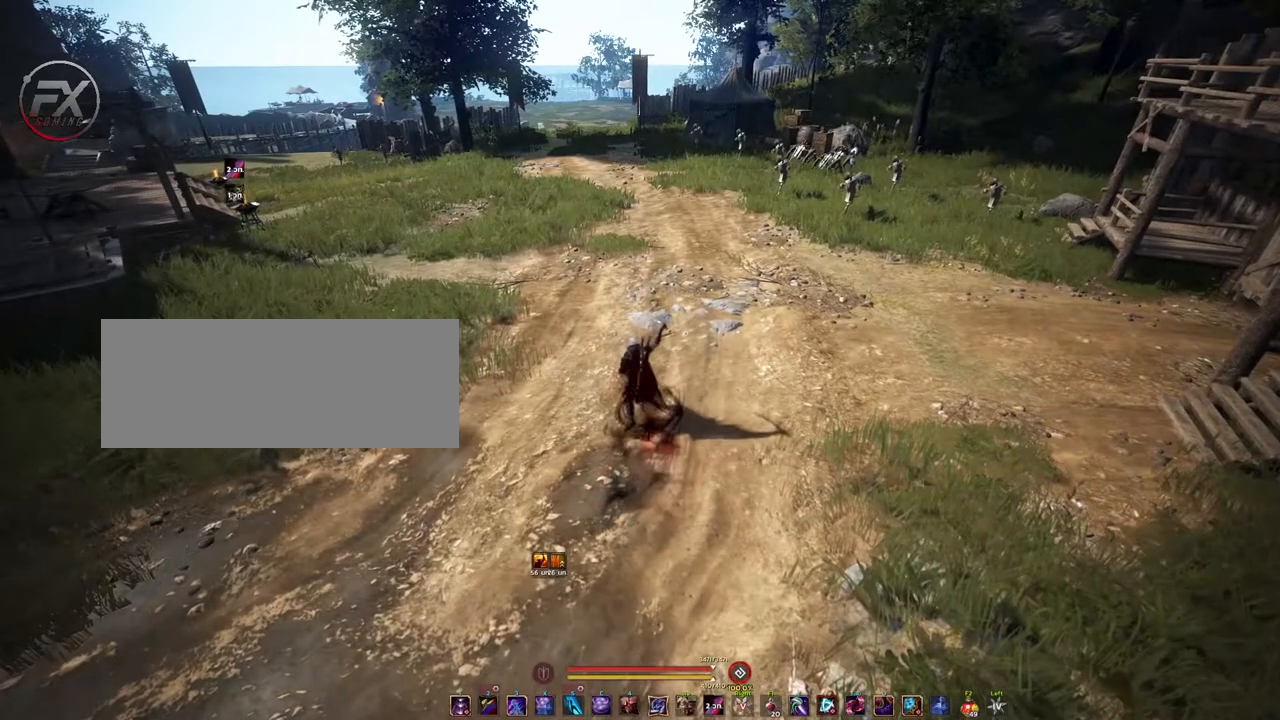
{"keys": [], "mouse": [], "events": []}
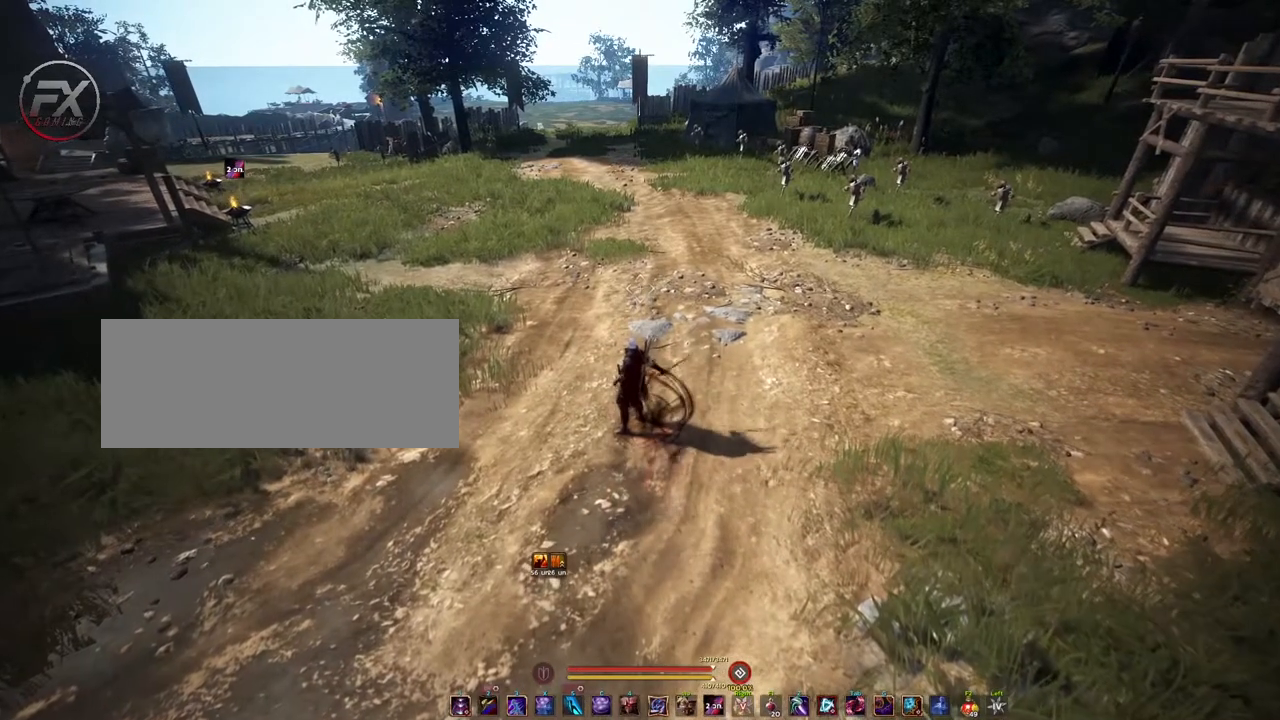
{"keys": [], "mouse": [], "events": []}
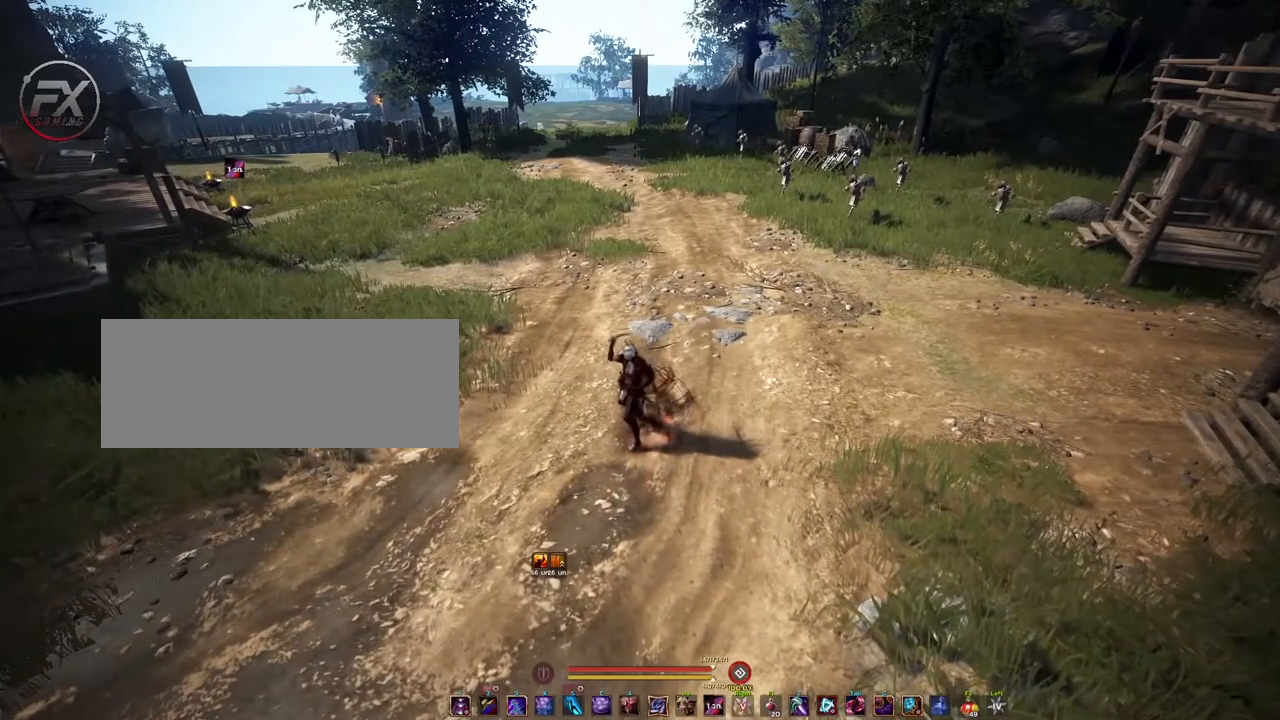
{"keys": [], "mouse": [], "events": []}
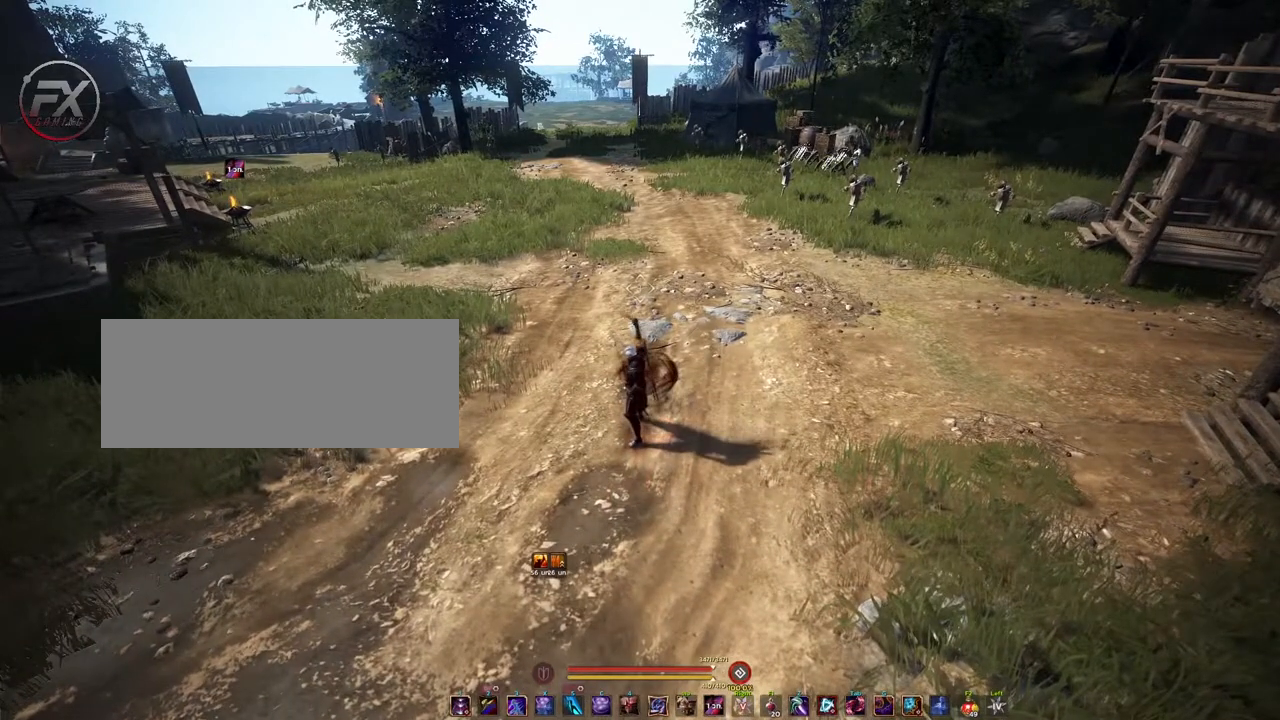
{"keys": [], "mouse": [], "events": []}
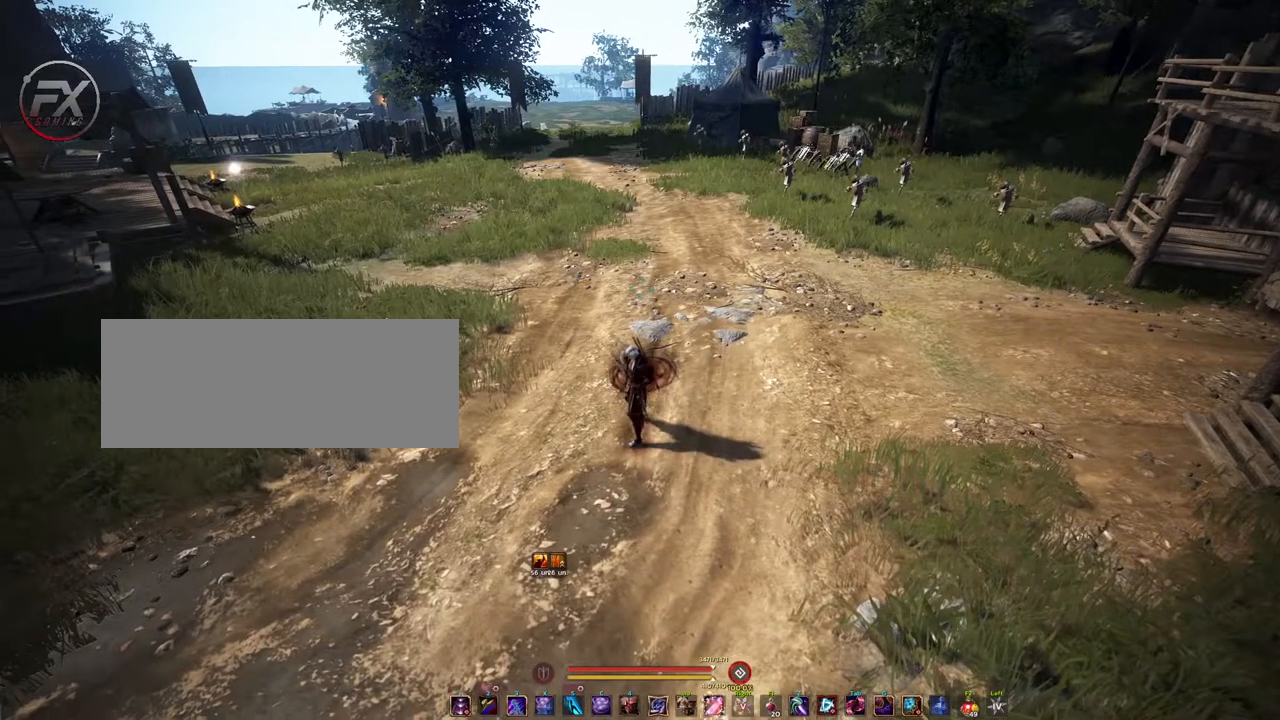
{"keys": [], "mouse": [], "events": []}
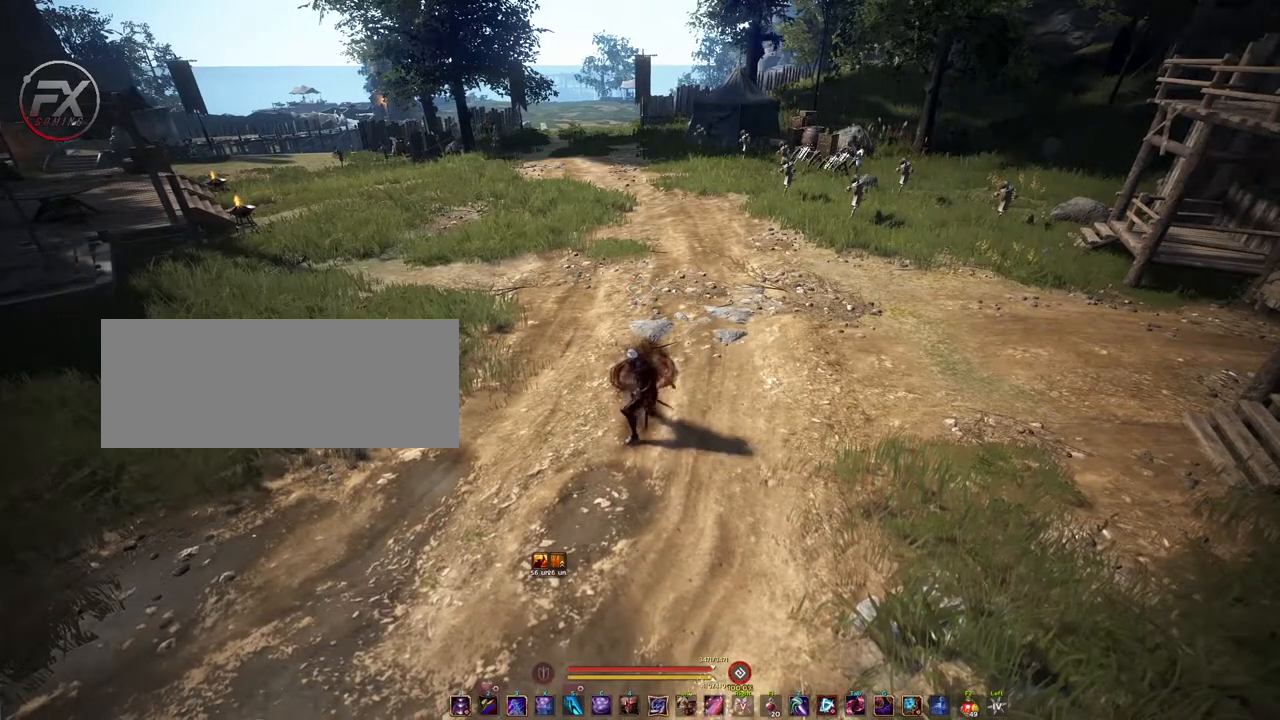
{"keys": [], "mouse": [], "events": []}
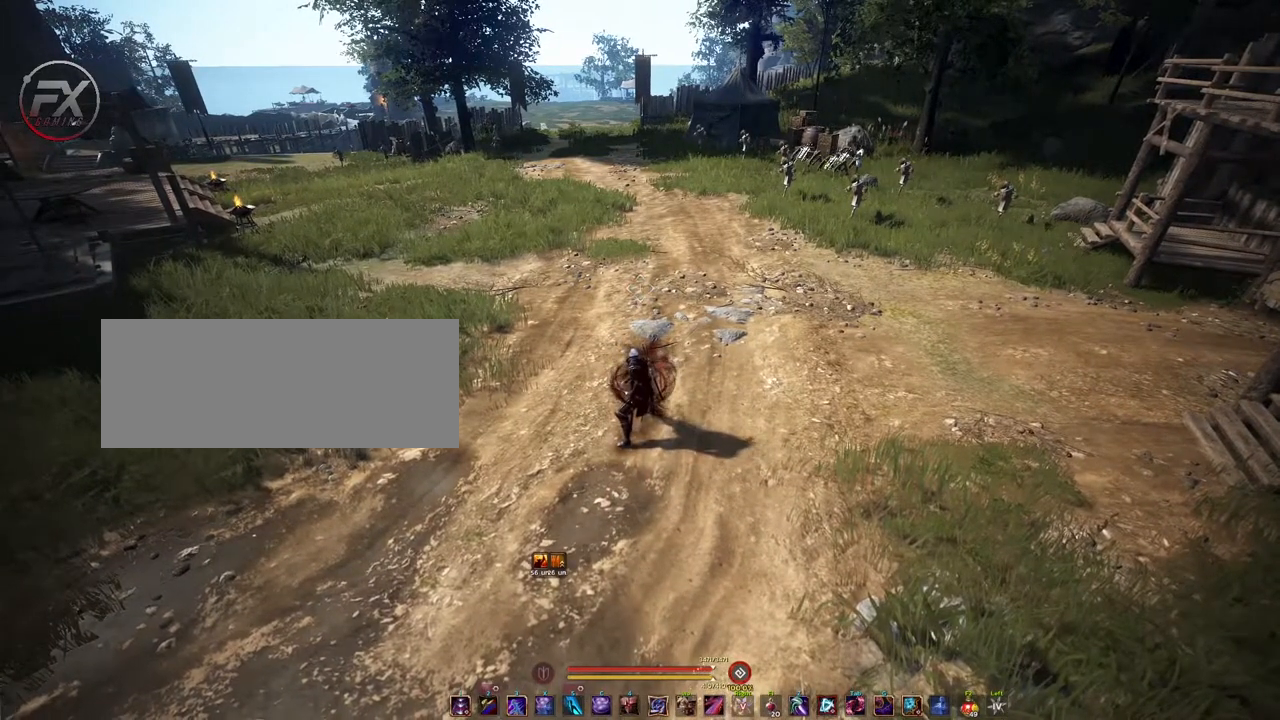
{"keys": [], "mouse": [], "events": [[183, "mouse_right", "down"], [367, "mouse_right", "up"]]}
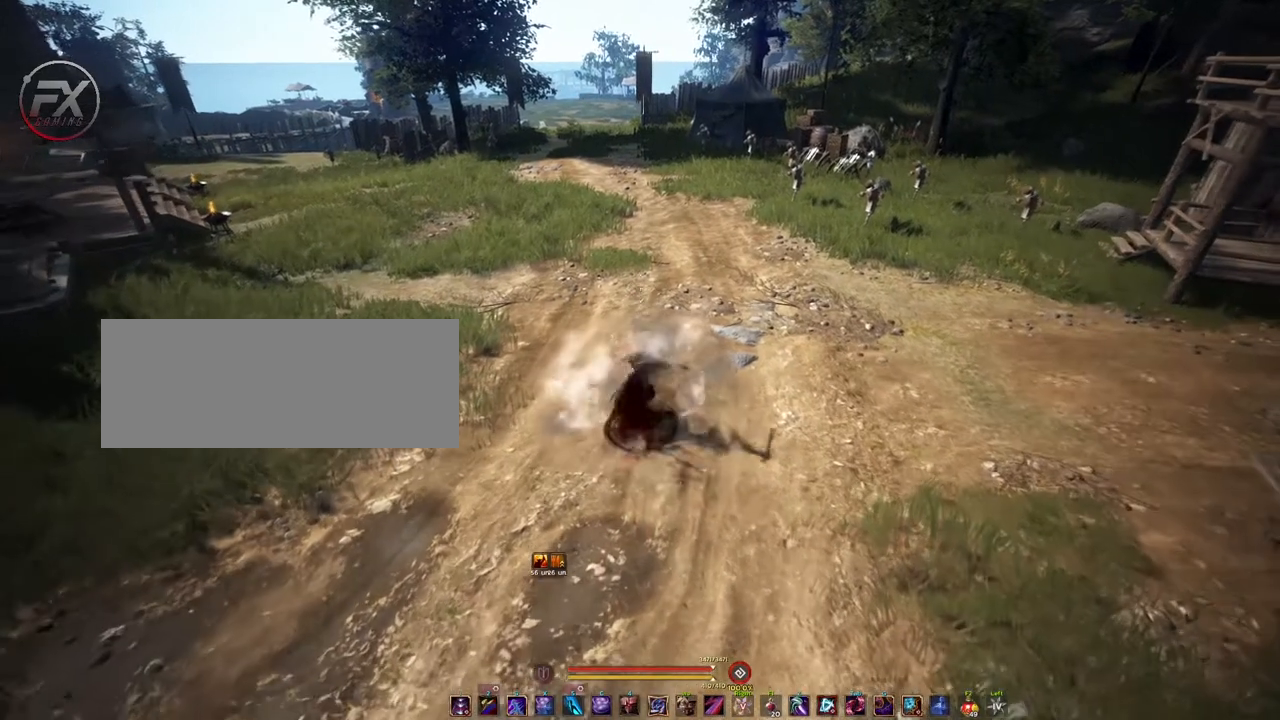
{"keys": ["shift"], "mouse": [], "events": [[33, "shift", "down"], [217, "w", "down"], [350, "w", "up"]]}
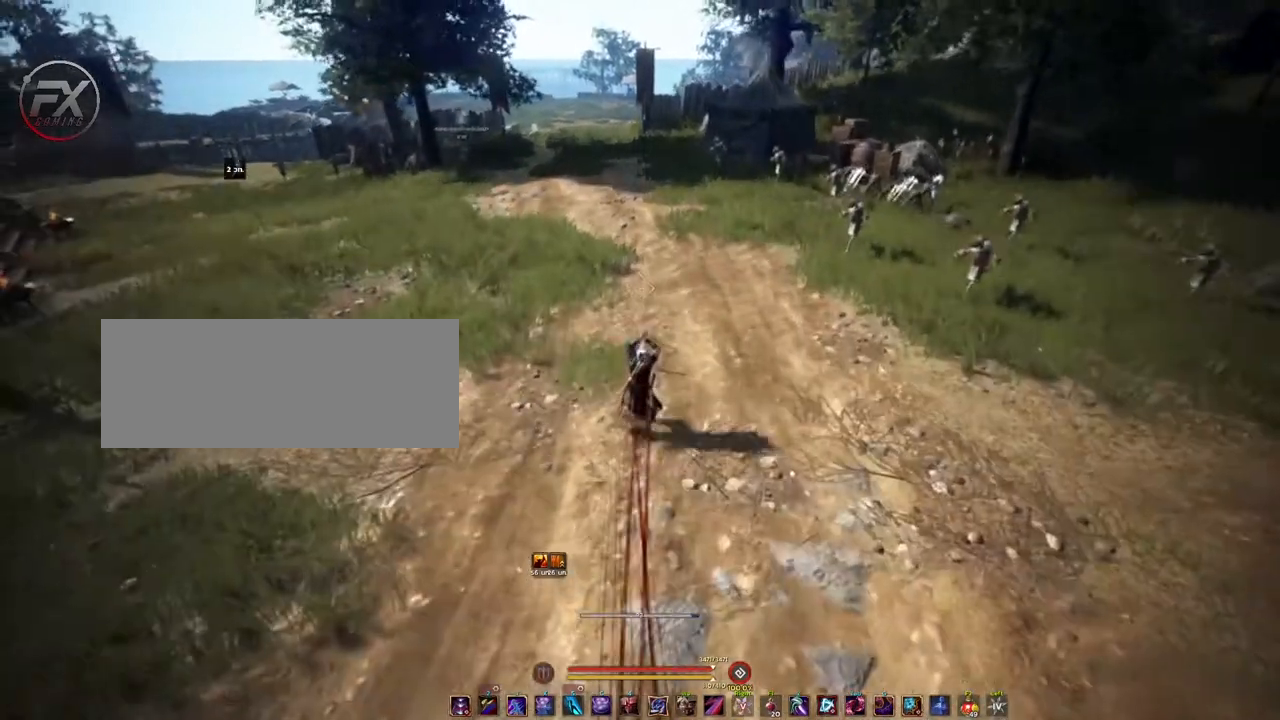
{"keys": ["shift"], "mouse": [], "events": [[167, "mouse_left", "down"], [300, "mouse_left", "up"]]}
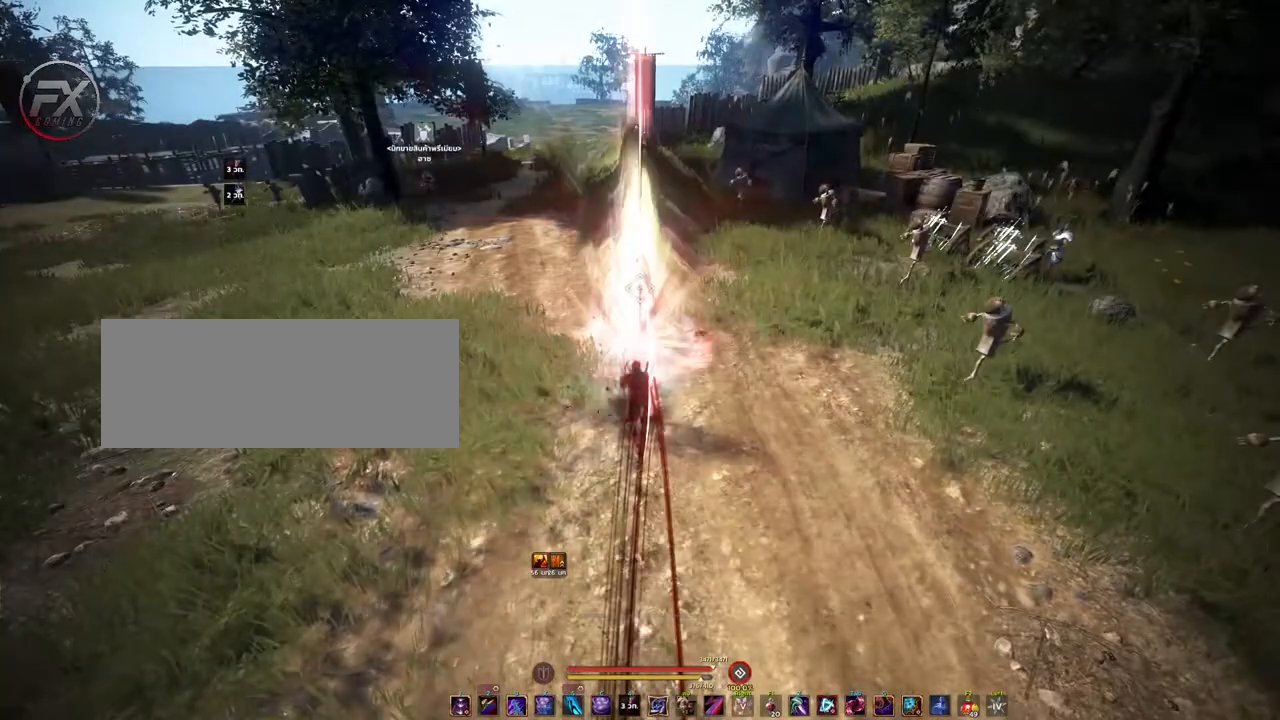
{"keys": [], "mouse": [], "events": [[83, "w", "down"], [100, "shift", "up"], [183, "q", "down"], [400, "q", "up"], [433, "w", "up"]]}
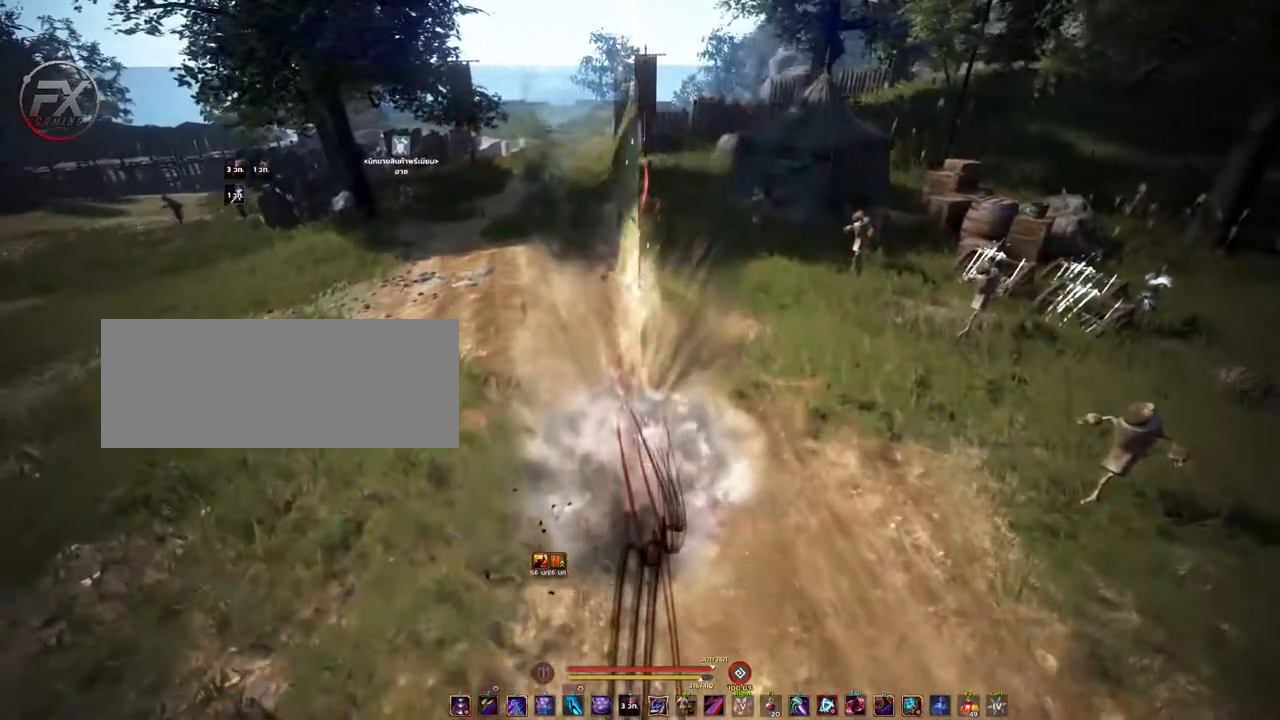
{"keys": [], "mouse": [], "events": []}
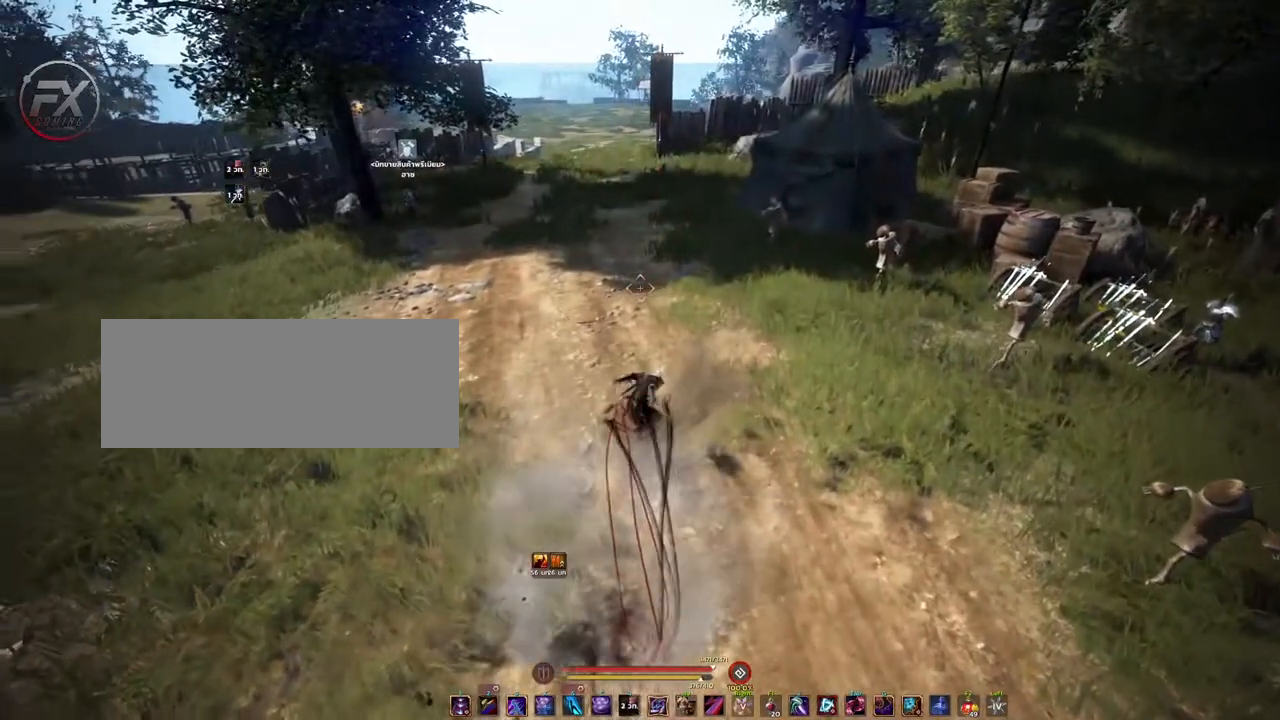
{"keys": [], "mouse": [], "events": []}
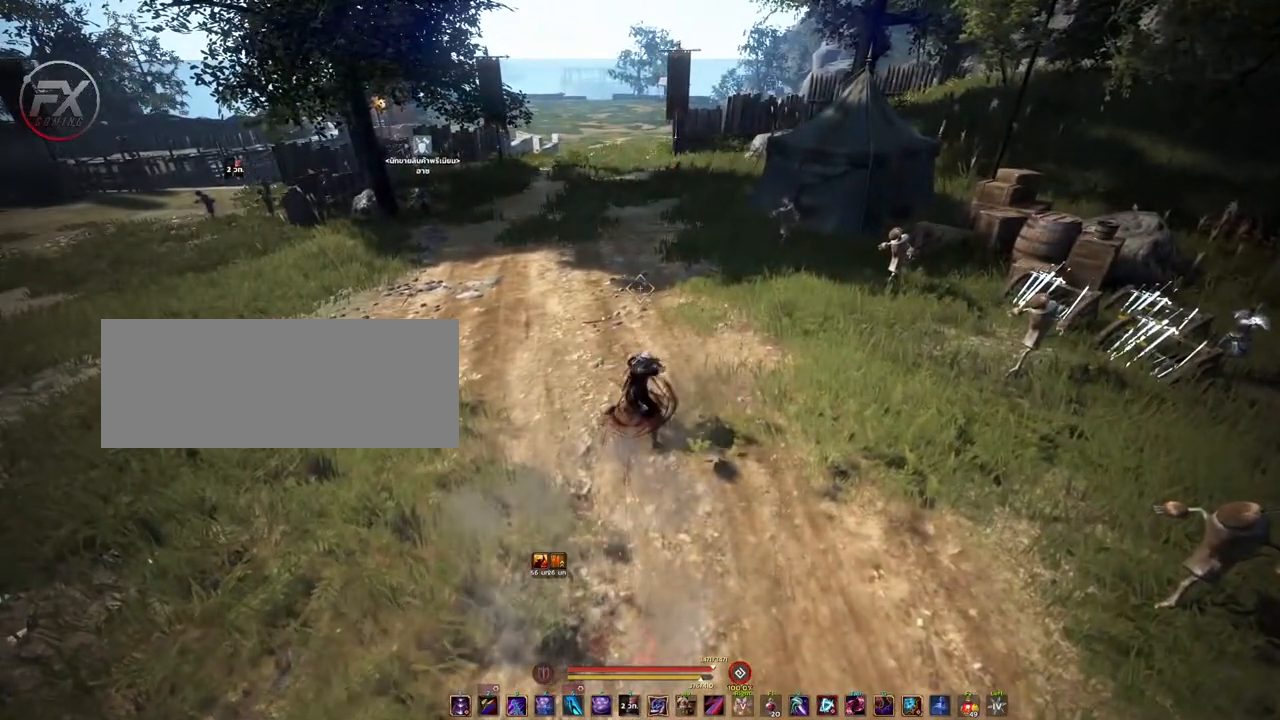
{"keys": [], "mouse": [], "events": []}
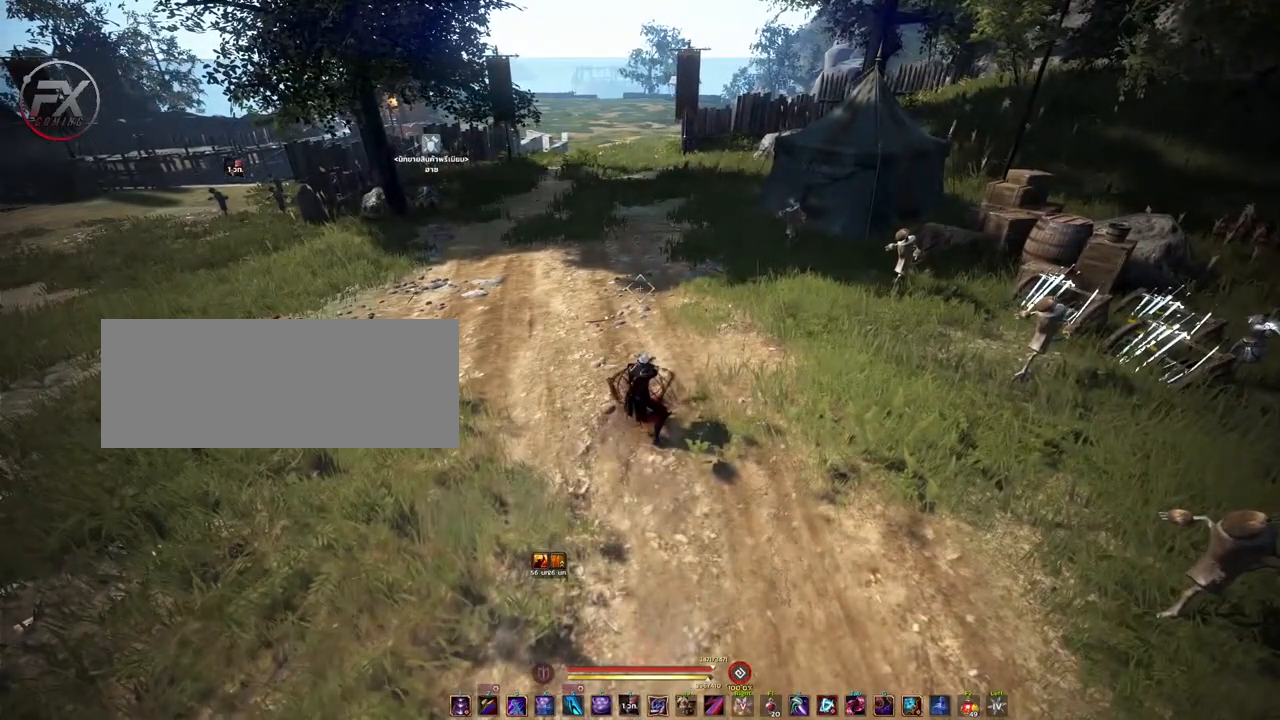
{"keys": [], "mouse": [], "events": []}
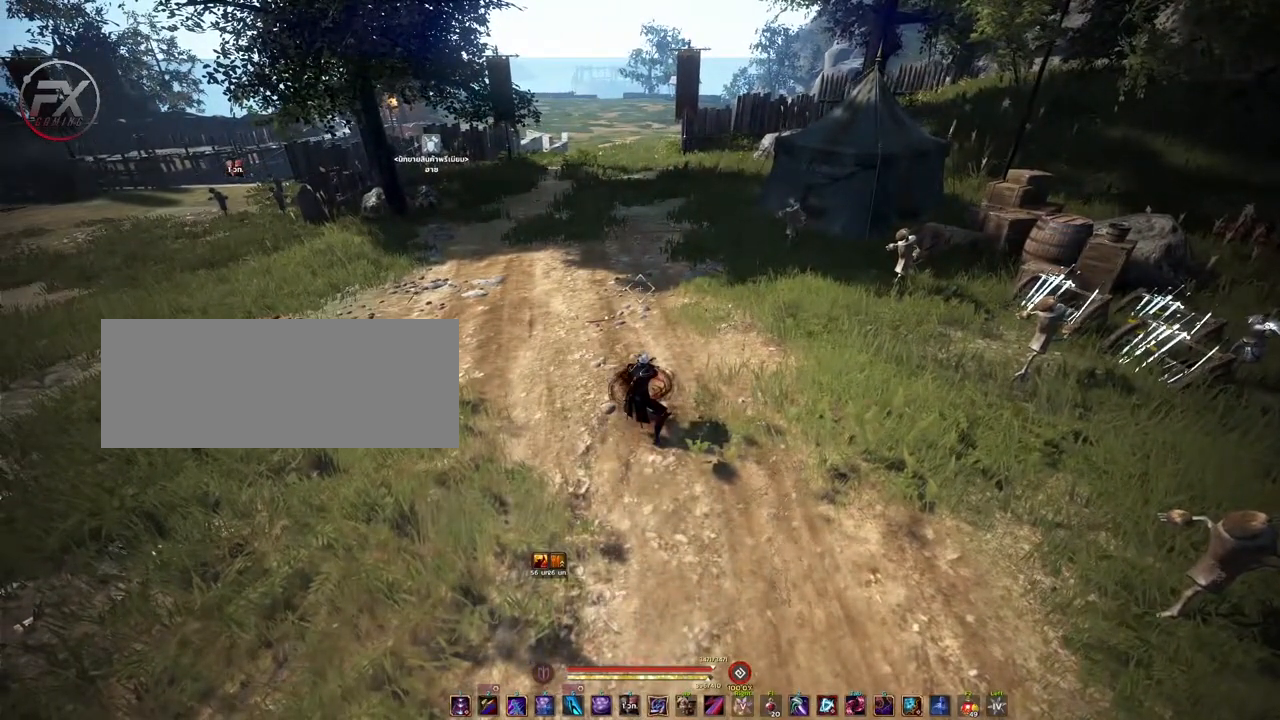
{"keys": [], "mouse": [], "events": []}
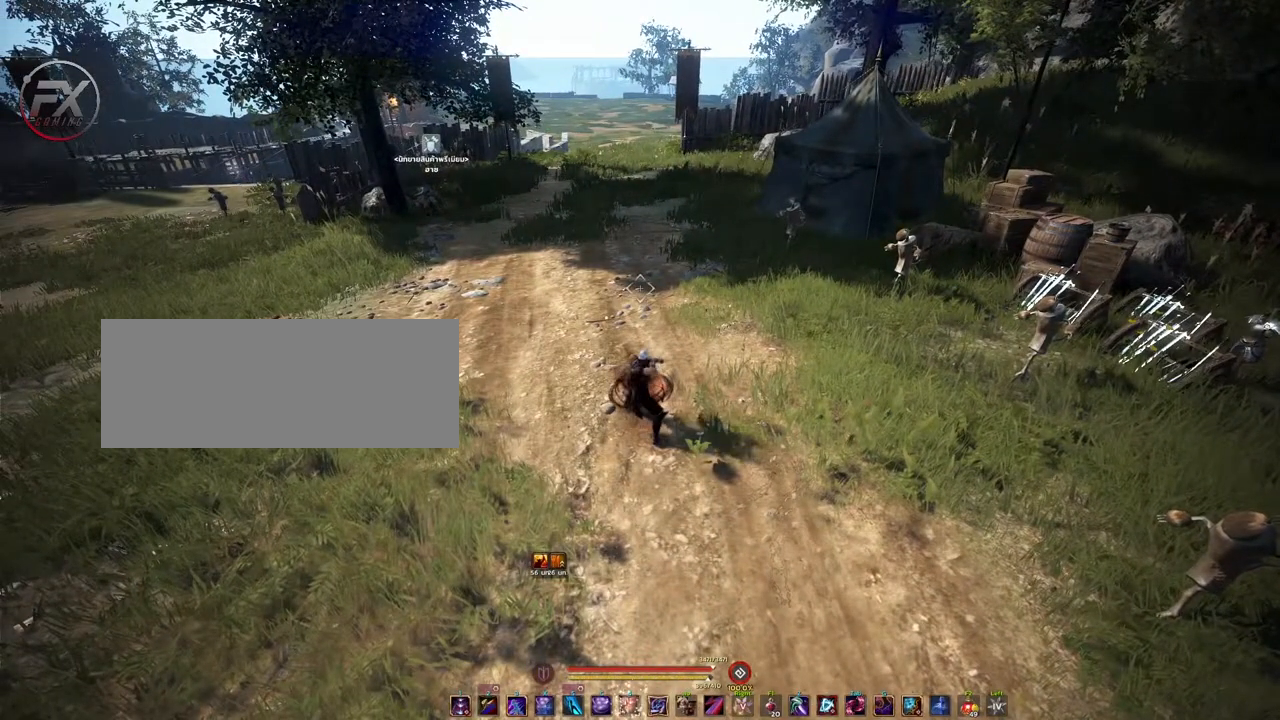
{"keys": [], "mouse": [], "events": []}
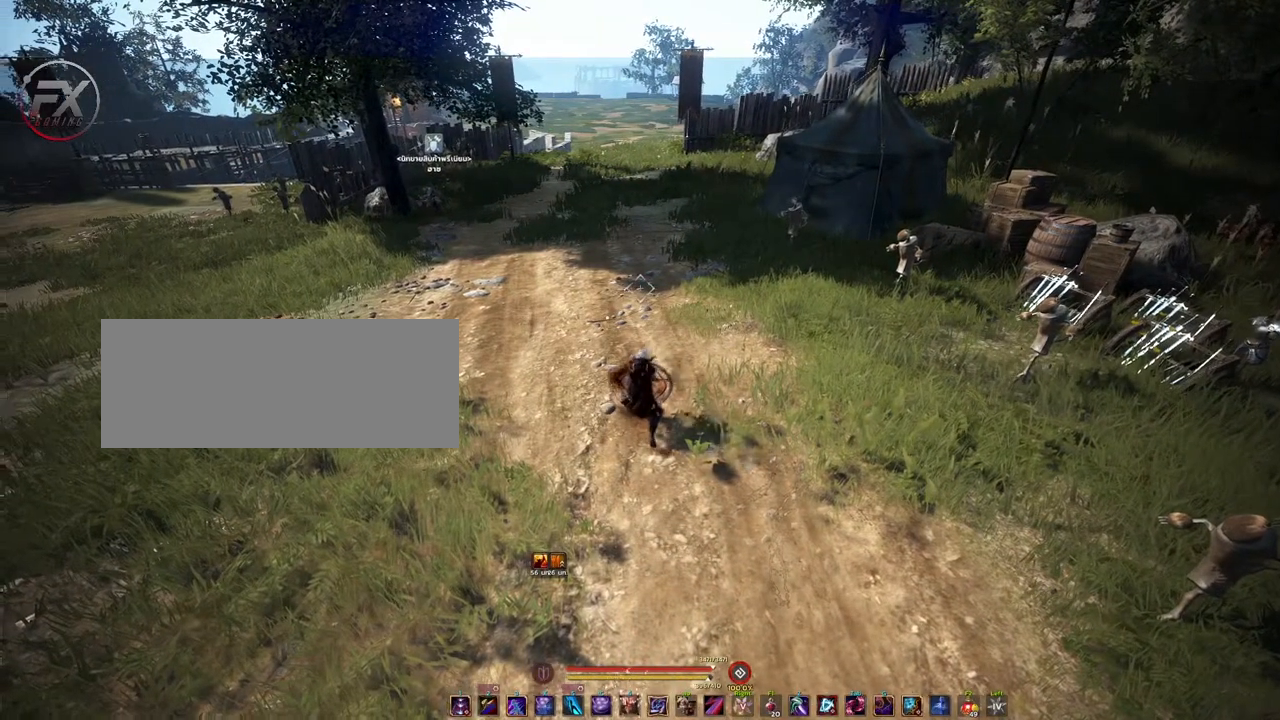
{"keys": [], "mouse": [], "events": []}
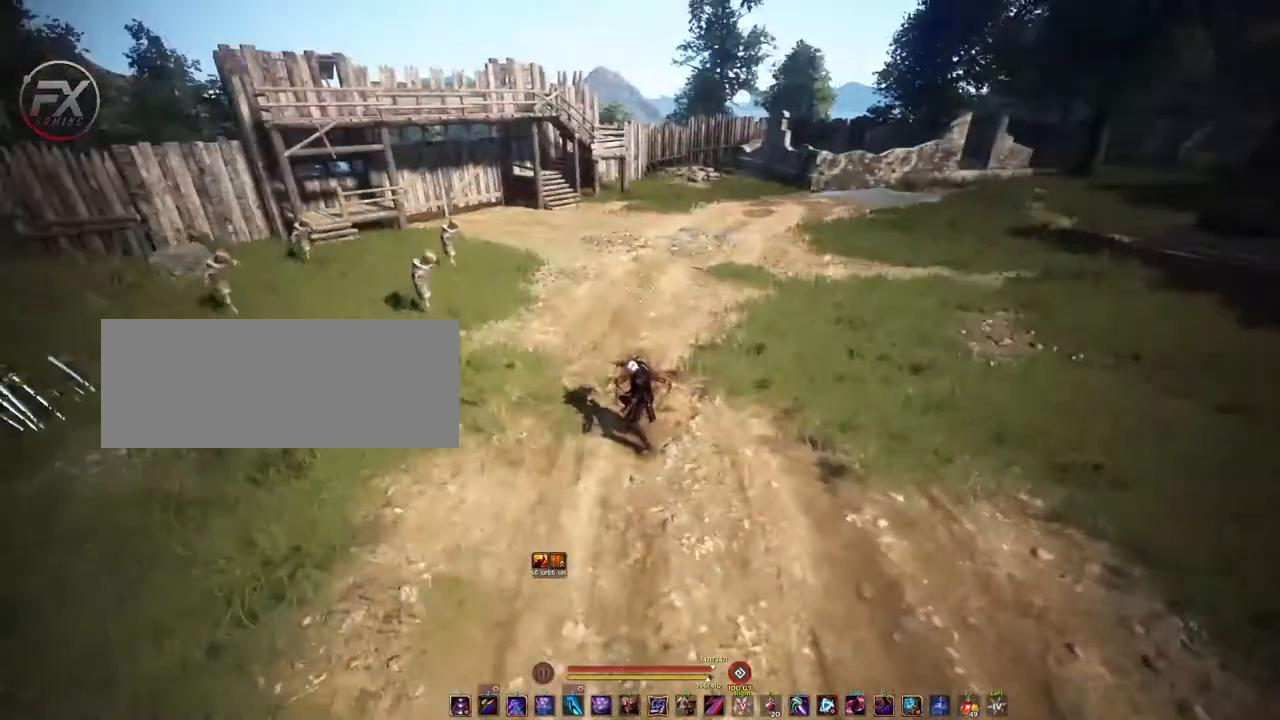
{"keys": [], "mouse": [], "events": []}
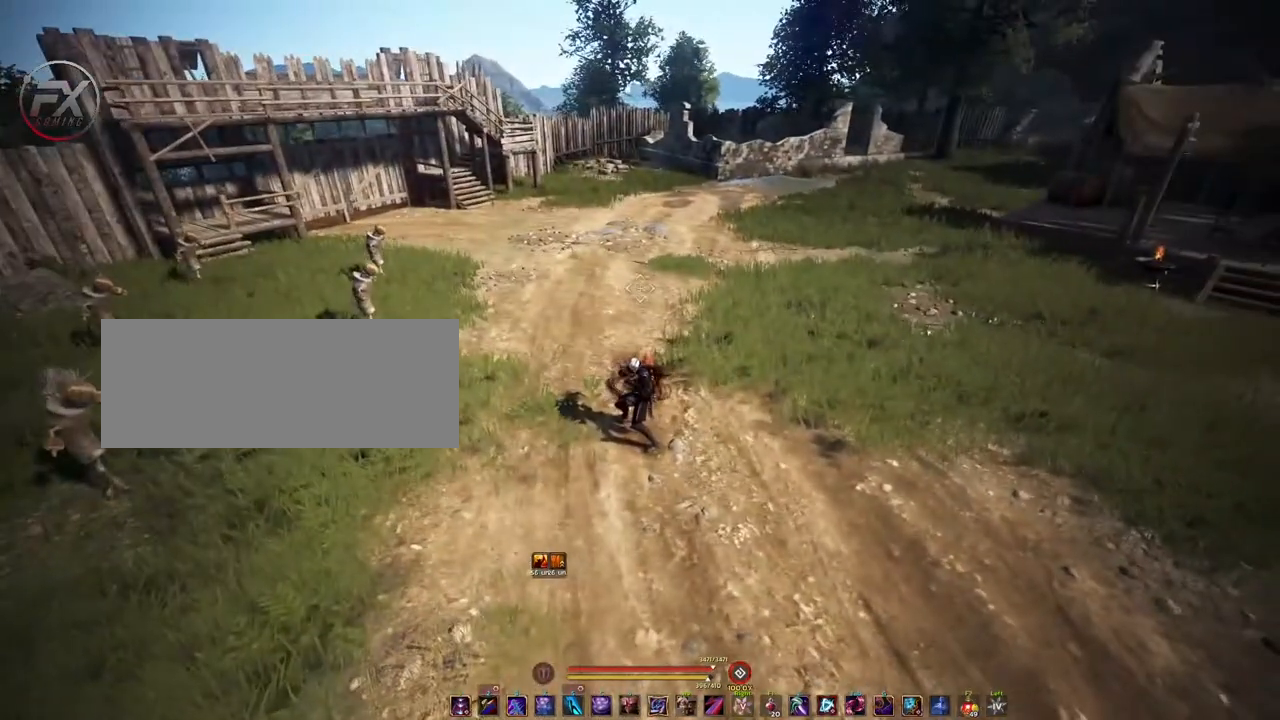
{"keys": [], "mouse": [], "events": [[50, "w", "down"], [183, "w", "up"]]}